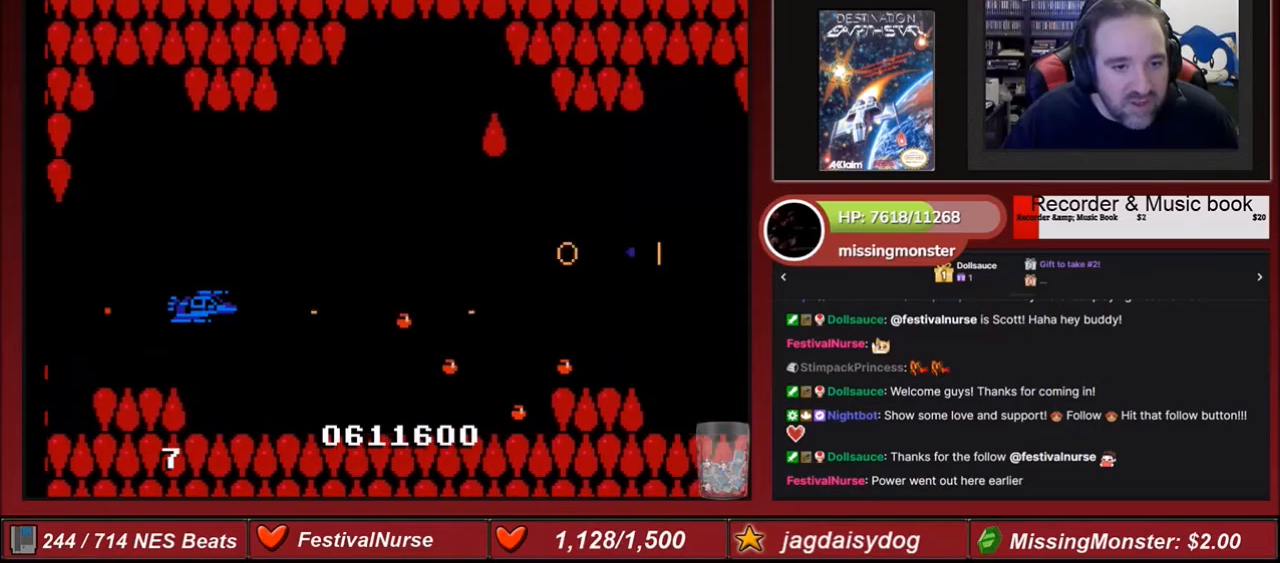
Gameplay with a controller (Nintendo layout); each line is a JSON object with the inputs held at the frame after it. "events" lists button and stick changes between this image and that frame as [ms after this image, input, new state], when the widget could be followed in between. Not read: L3 R3.
{"buttons": ["A", "B"], "events": []}
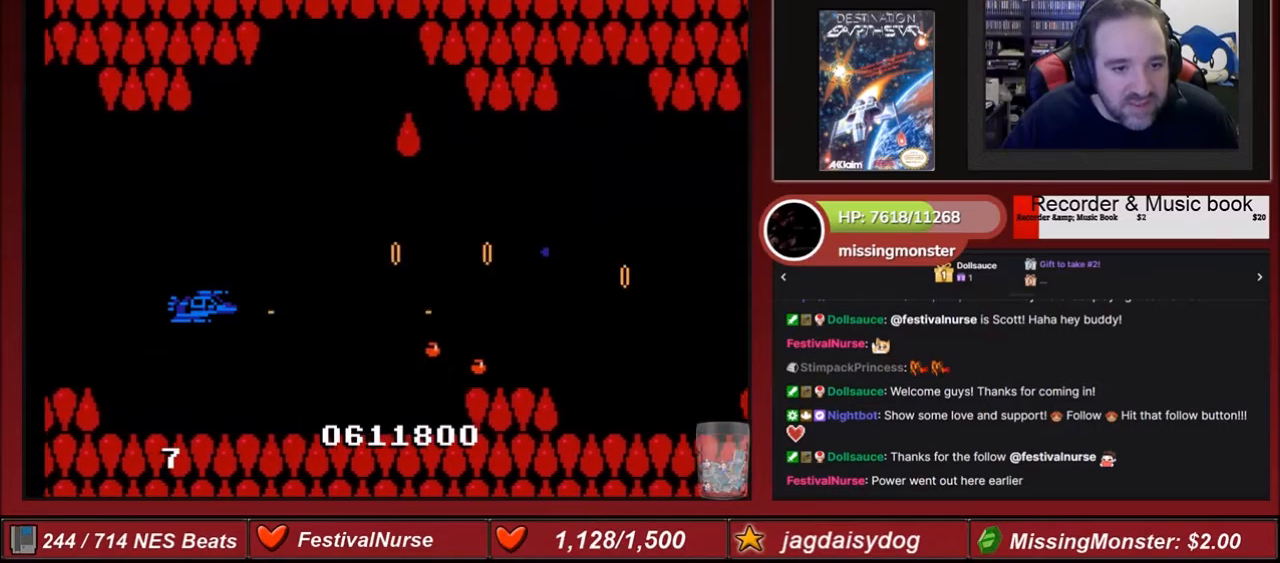
{"buttons": ["A", "B"], "events": [[267, "DPAD_DOWN", "down"], [334, "DPAD_DOWN", "up"]]}
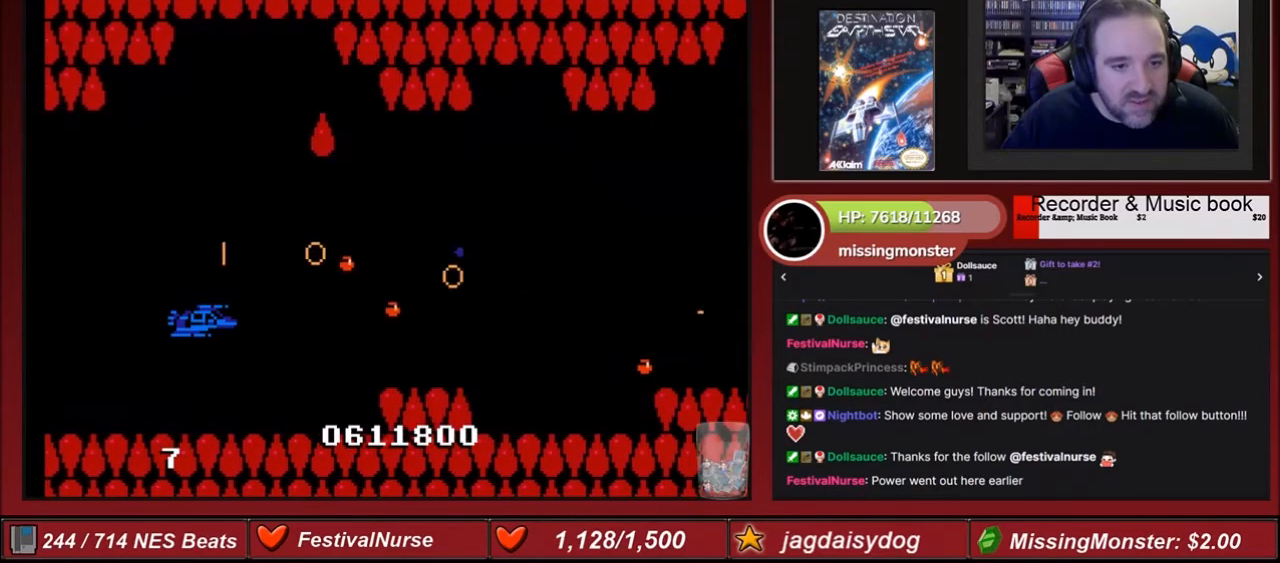
{"buttons": ["A", "B"], "events": [[300, "DPAD_DOWN", "down"], [433, "DPAD_DOWN", "up"]]}
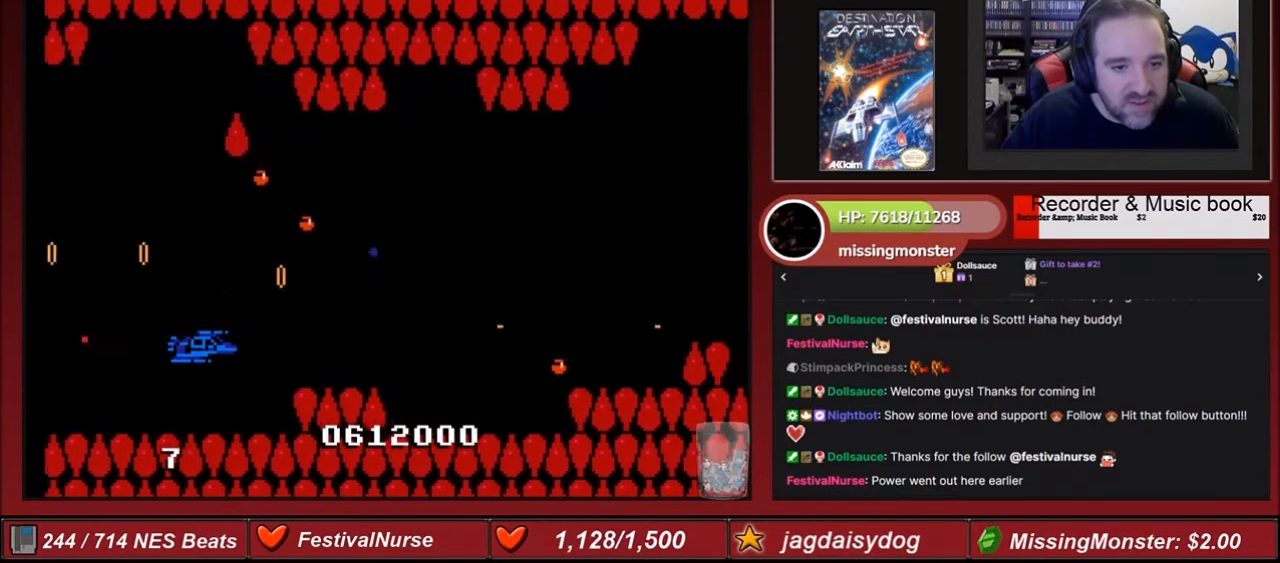
{"buttons": ["A", "B"], "events": []}
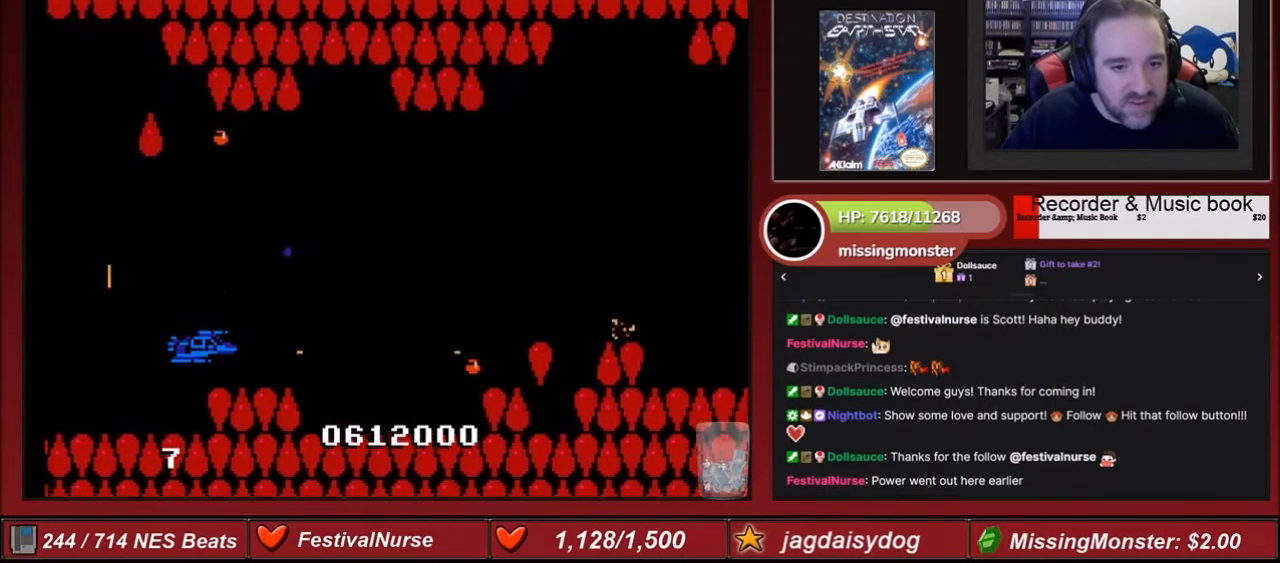
{"buttons": ["A", "B", "DPAD_UP", "DPAD_LEFT"], "events": [[400, "DPAD_UP", "down"], [500, "DPAD_LEFT", "down"]]}
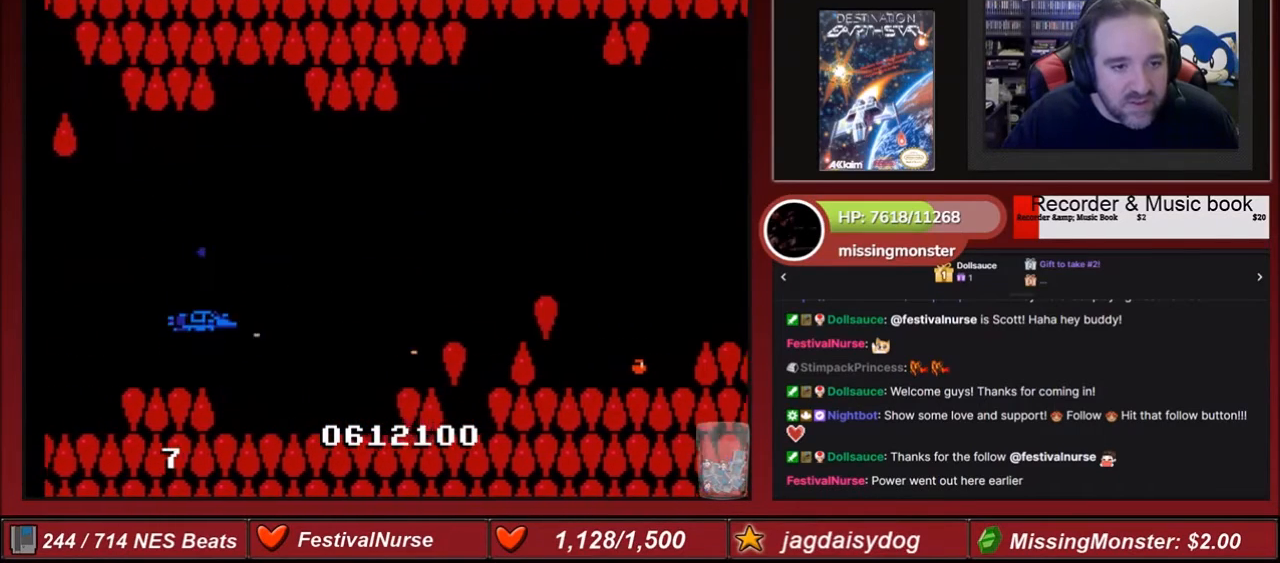
{"buttons": ["A", "B", "DPAD_LEFT"], "events": [[501, "DPAD_UP", "up"]]}
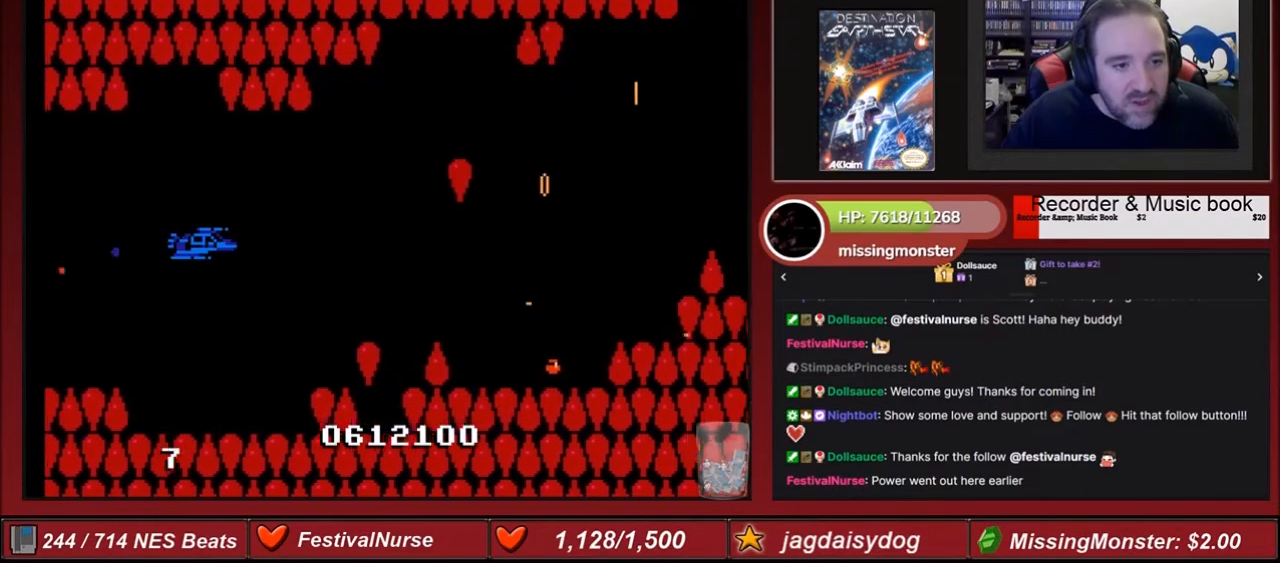
{"buttons": ["A", "B"], "events": [[433, "DPAD_LEFT", "up"]]}
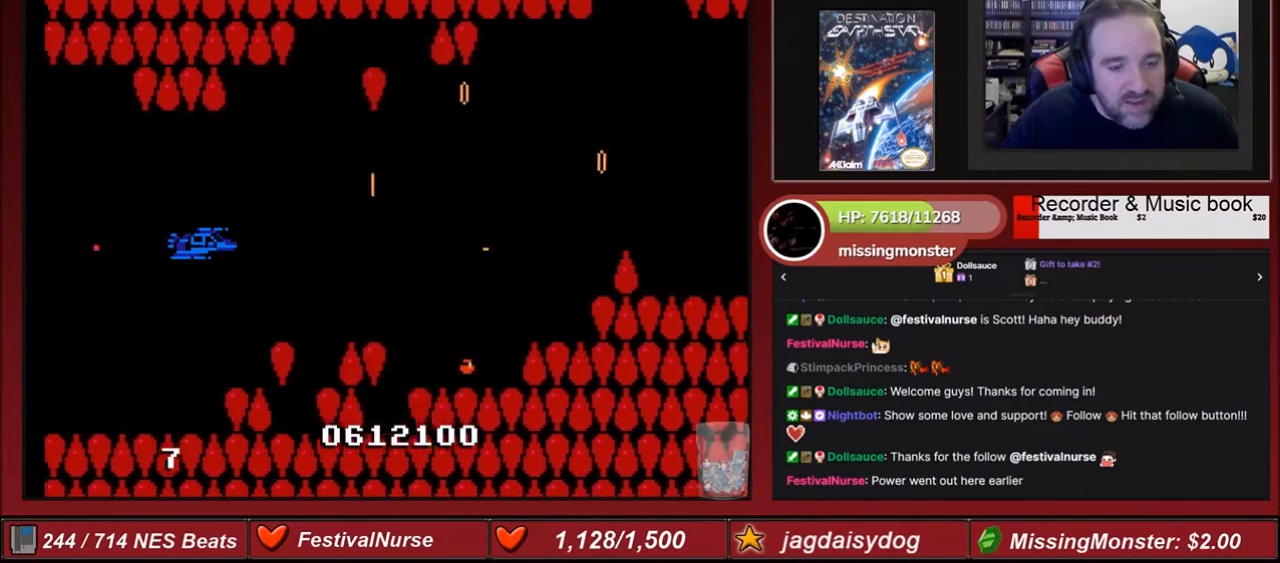
{"buttons": ["A", "B"], "events": [[100, "DPAD_DOWN", "down"], [300, "DPAD_DOWN", "up"]]}
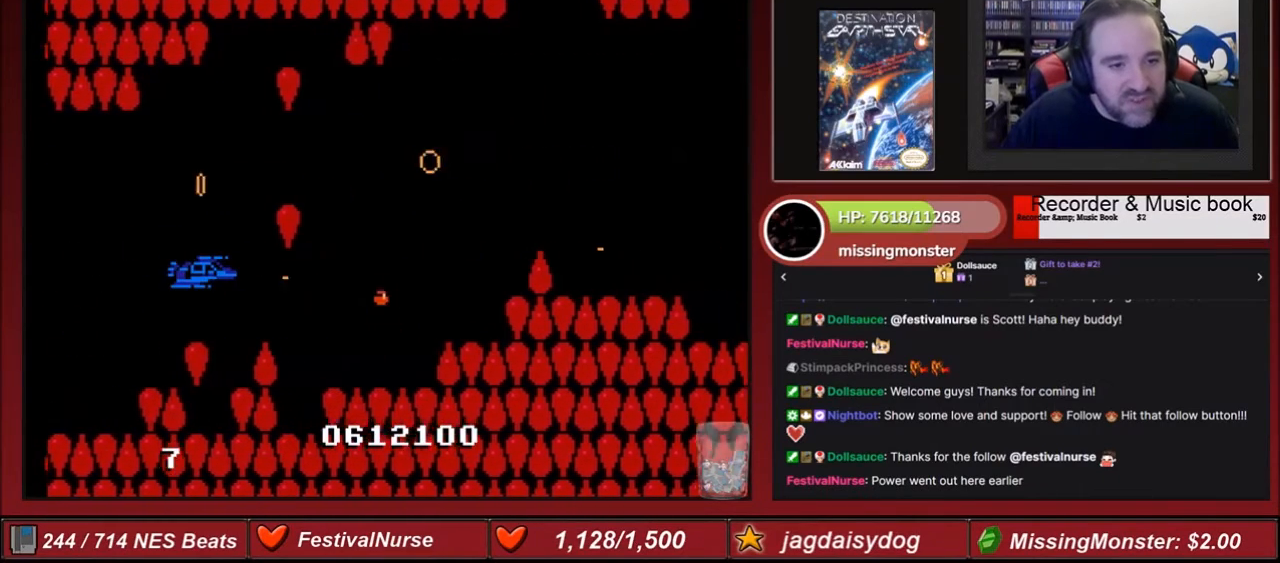
{"buttons": ["A", "B"], "events": []}
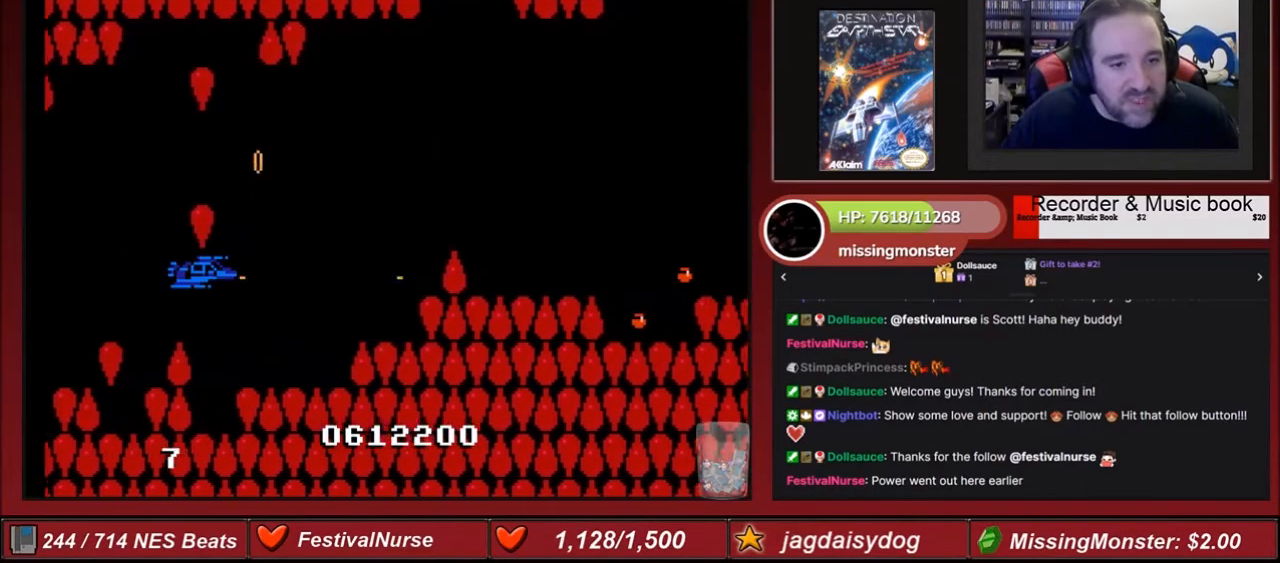
{"buttons": ["A", "B"], "events": []}
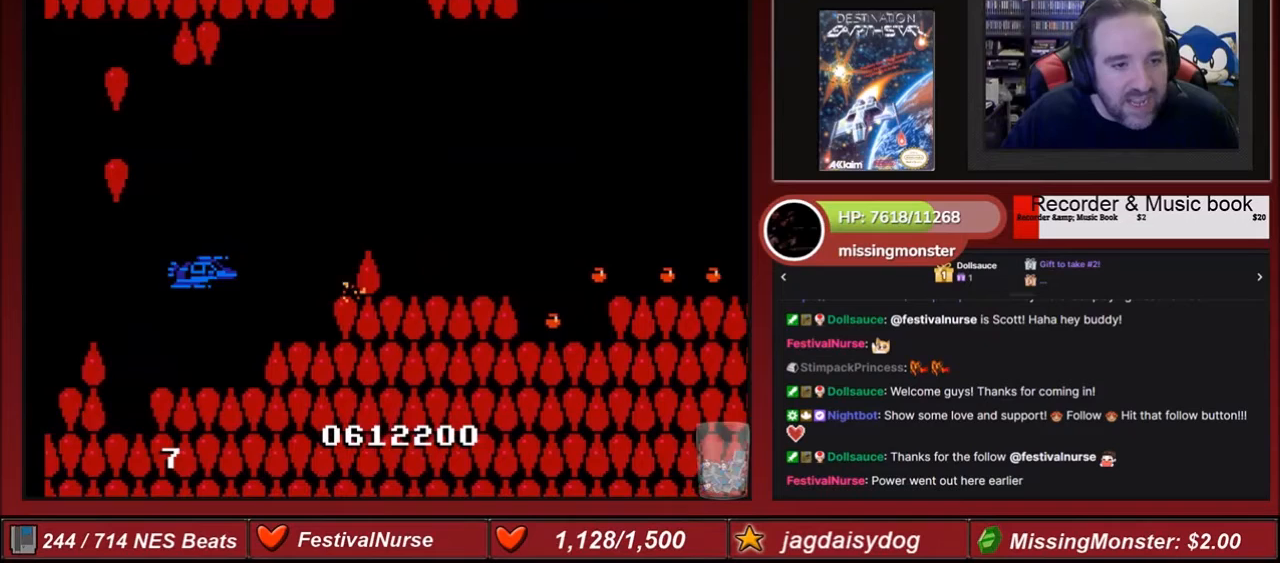
{"buttons": ["A", "B"], "events": [[100, "DPAD_UP", "down"], [333, "DPAD_UP", "up"]]}
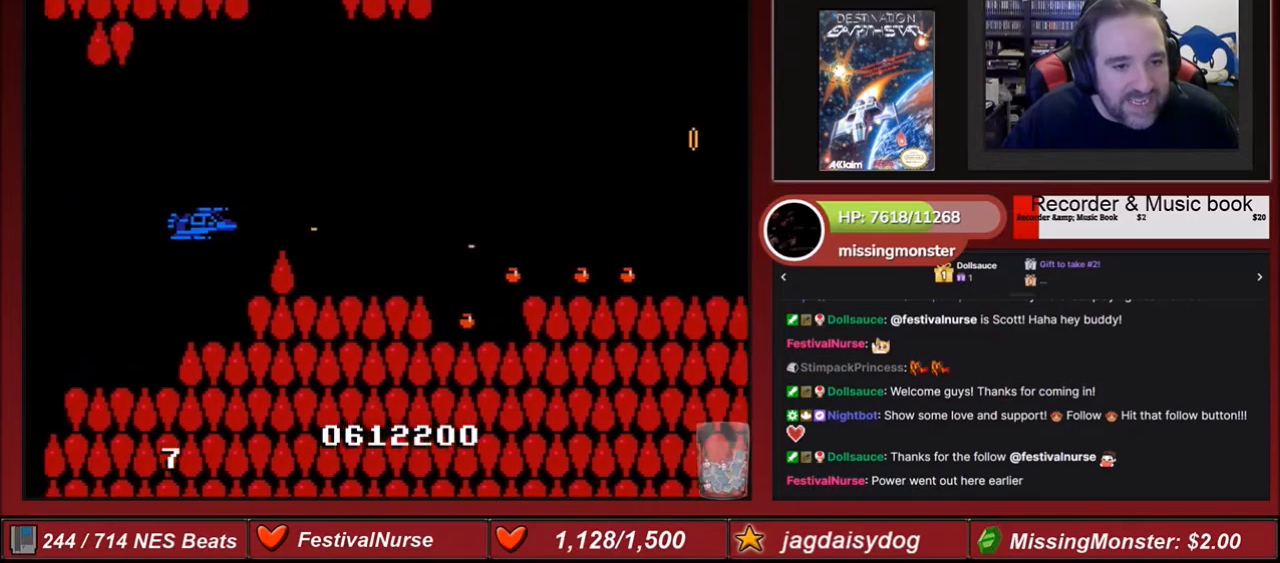
{"buttons": ["A", "B"], "events": []}
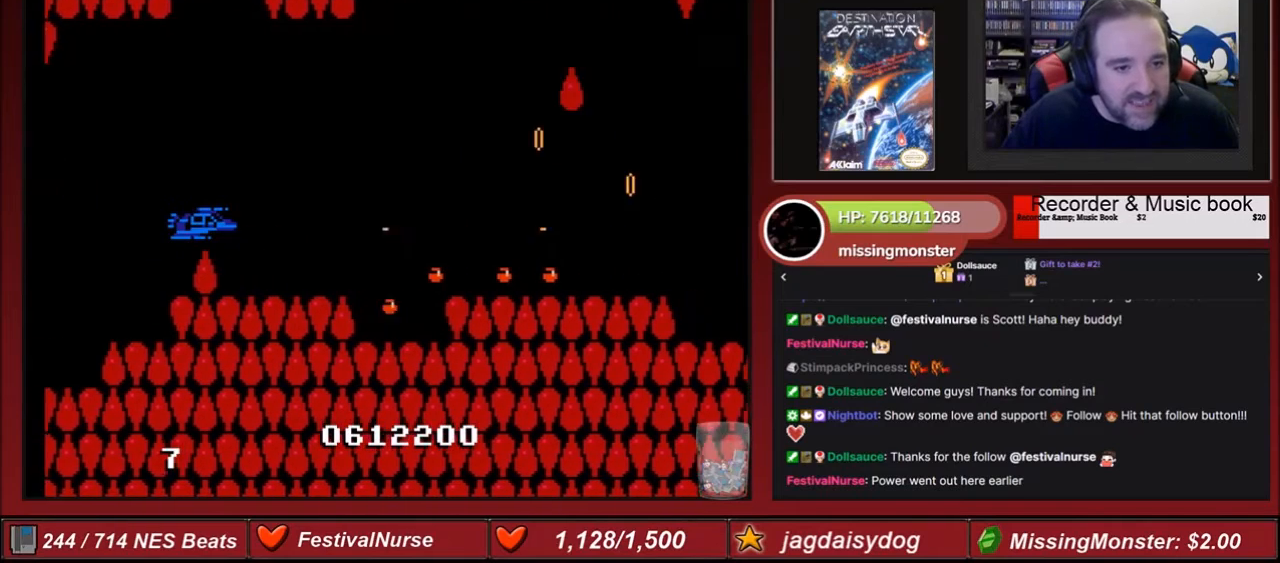
{"buttons": ["A", "B", "DPAD_DOWN", "DPAD_LEFT"], "events": [[401, "DPAD_DOWN", "down"], [467, "DPAD_LEFT", "down"]]}
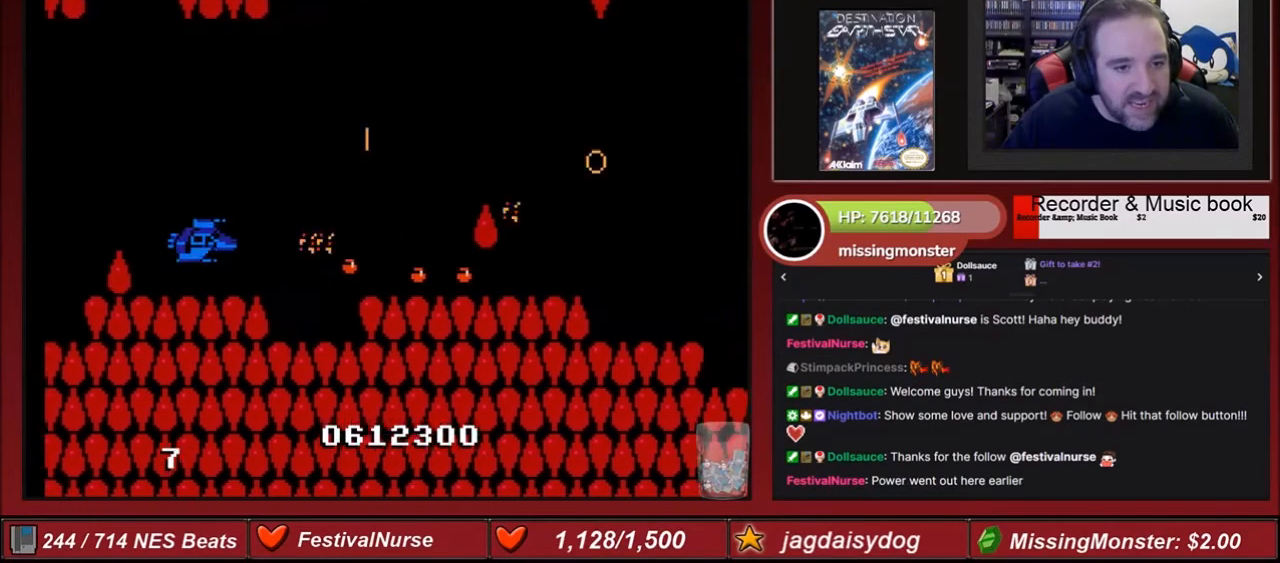
{"buttons": ["A", "B"], "events": [[33, "DPAD_DOWN", "up"], [367, "DPAD_LEFT", "up"]]}
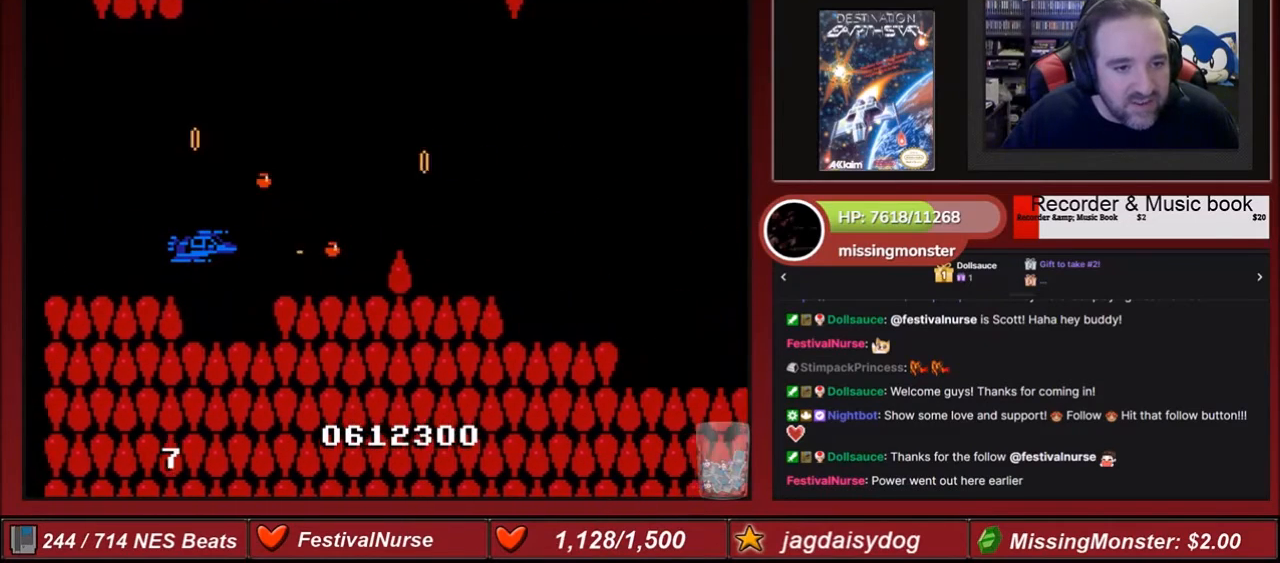
{"buttons": ["A", "B"], "events": []}
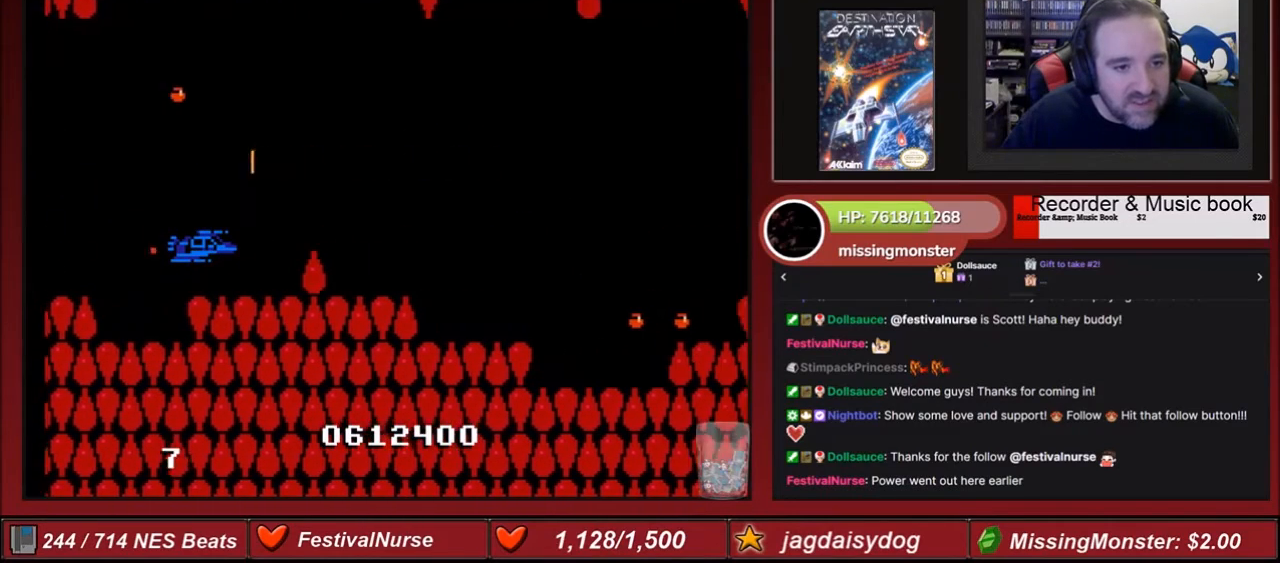
{"buttons": ["A", "B"], "events": [[167, "DPAD_UP", "down"], [333, "DPAD_UP", "up"]]}
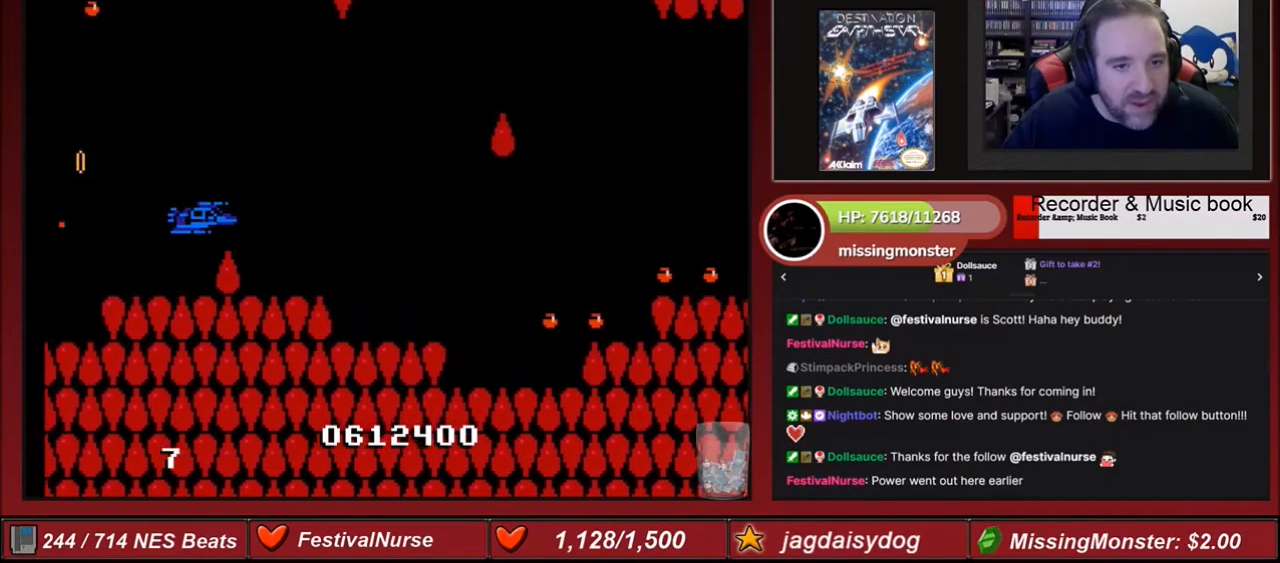
{"buttons": ["A", "B"], "events": []}
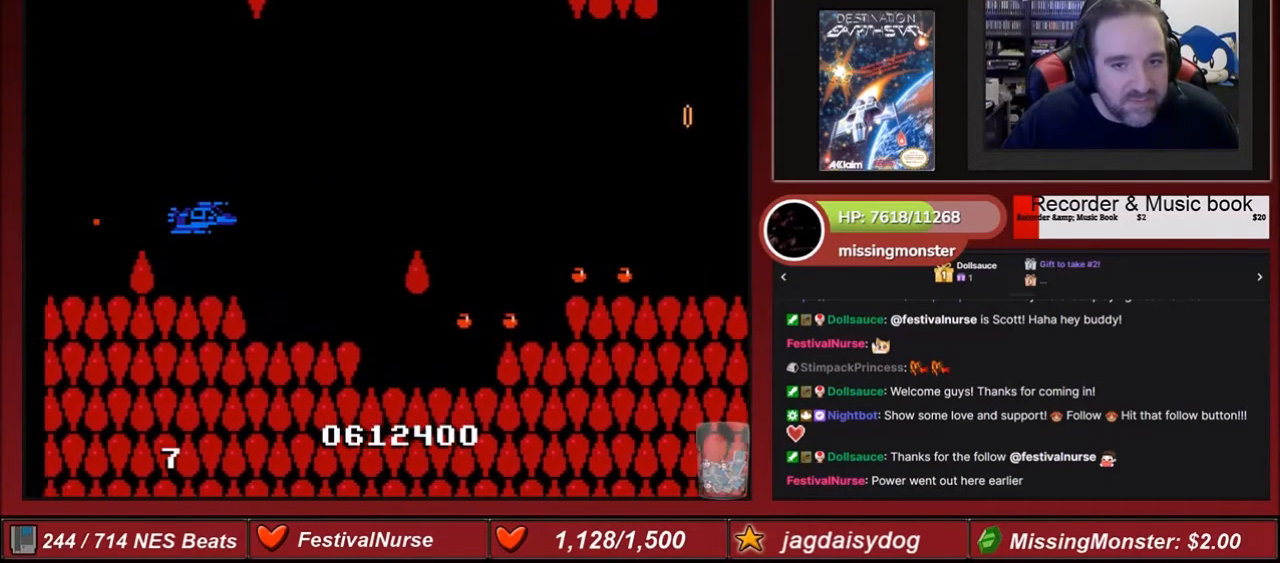
{"buttons": ["A", "B"], "events": []}
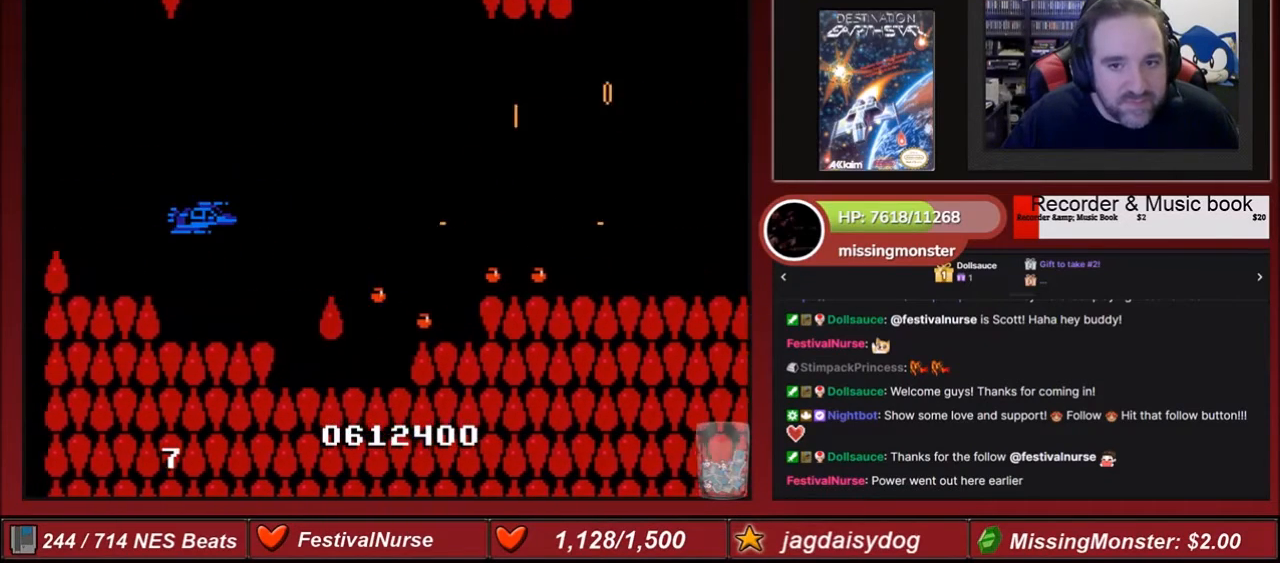
{"buttons": ["A", "B"], "events": []}
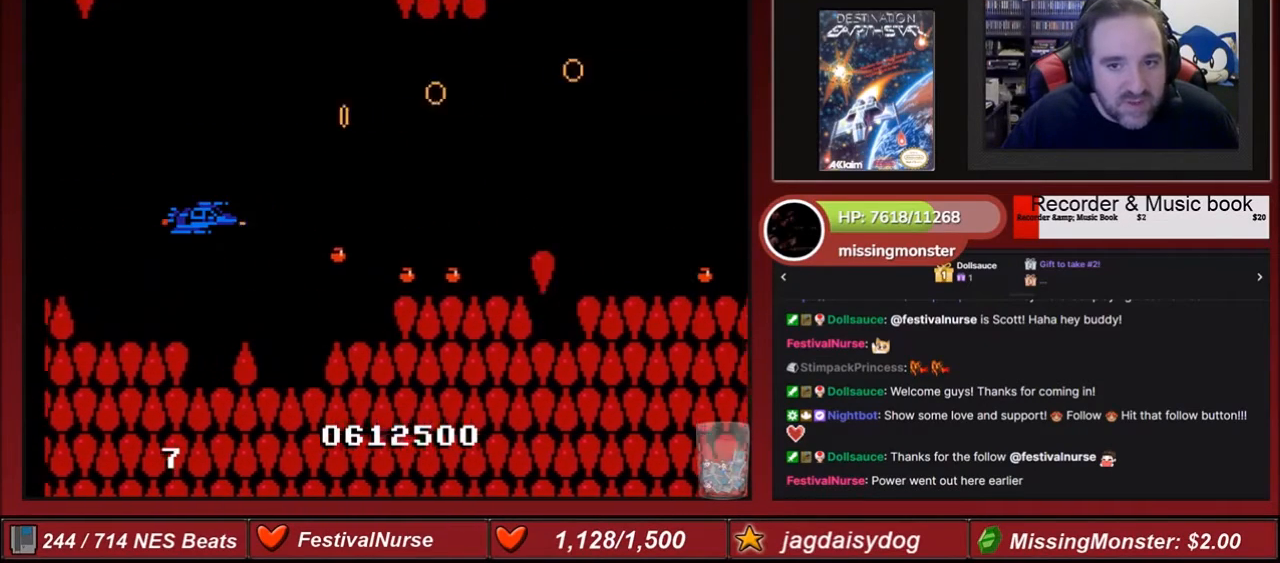
{"buttons": ["A", "B"], "events": [[333, "DPAD_DOWN", "down"], [400, "DPAD_DOWN", "up"]]}
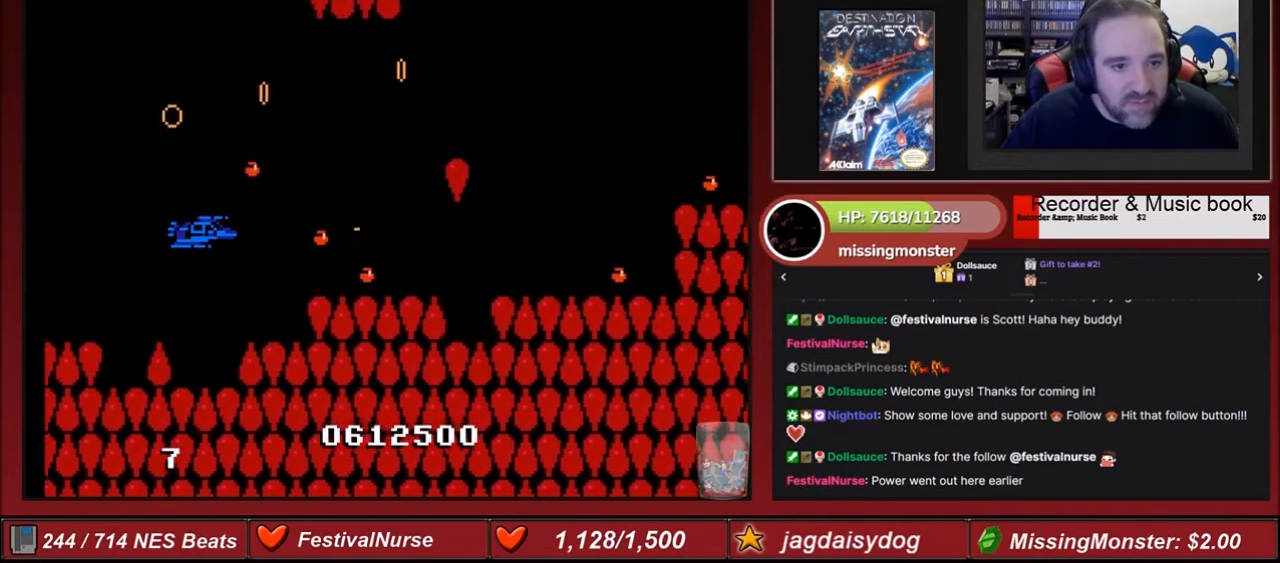
{"buttons": ["A", "B"], "events": [[100, "DPAD_DOWN", "down"], [234, "DPAD_DOWN", "up"]]}
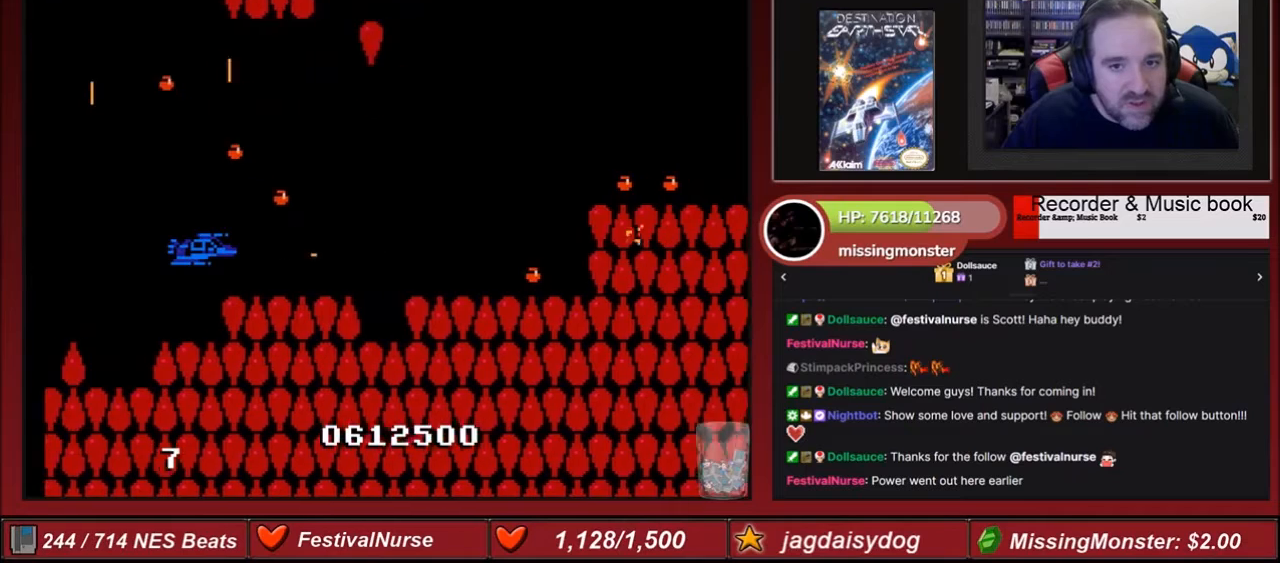
{"buttons": ["A", "B", "DPAD_LEFT"], "events": [[233, "DPAD_LEFT", "down"]]}
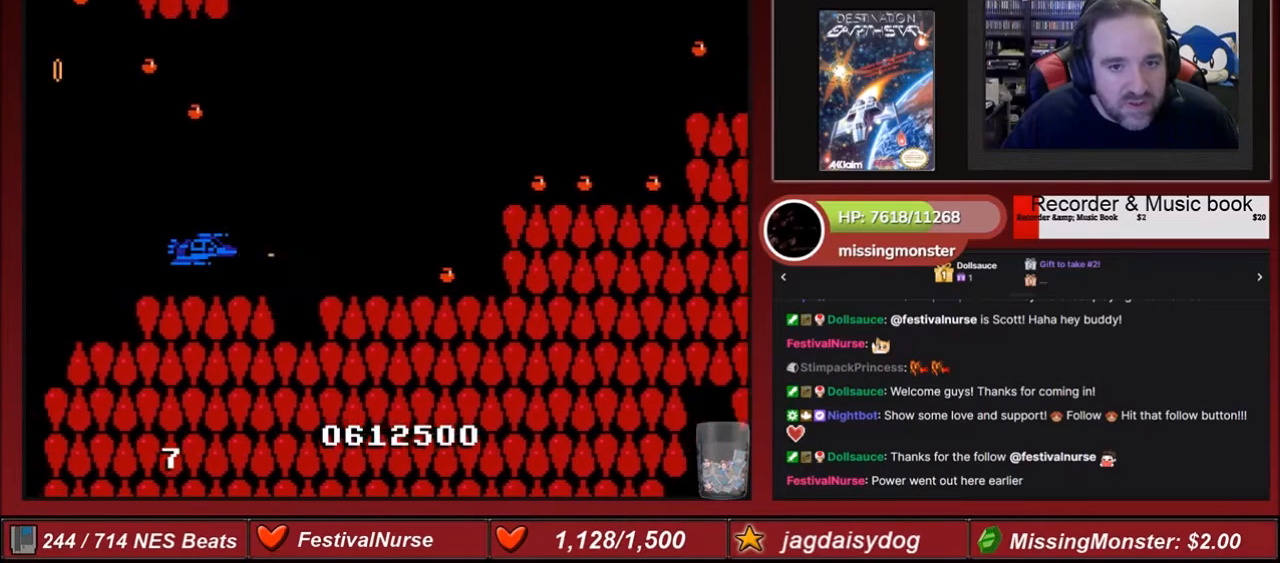
{"buttons": ["A", "B", "DPAD_UP", "DPAD_LEFT"], "events": [[201, "DPAD_UP", "down"], [234, "DPAD_LEFT", "up"], [267, "DPAD_LEFT", "down"]]}
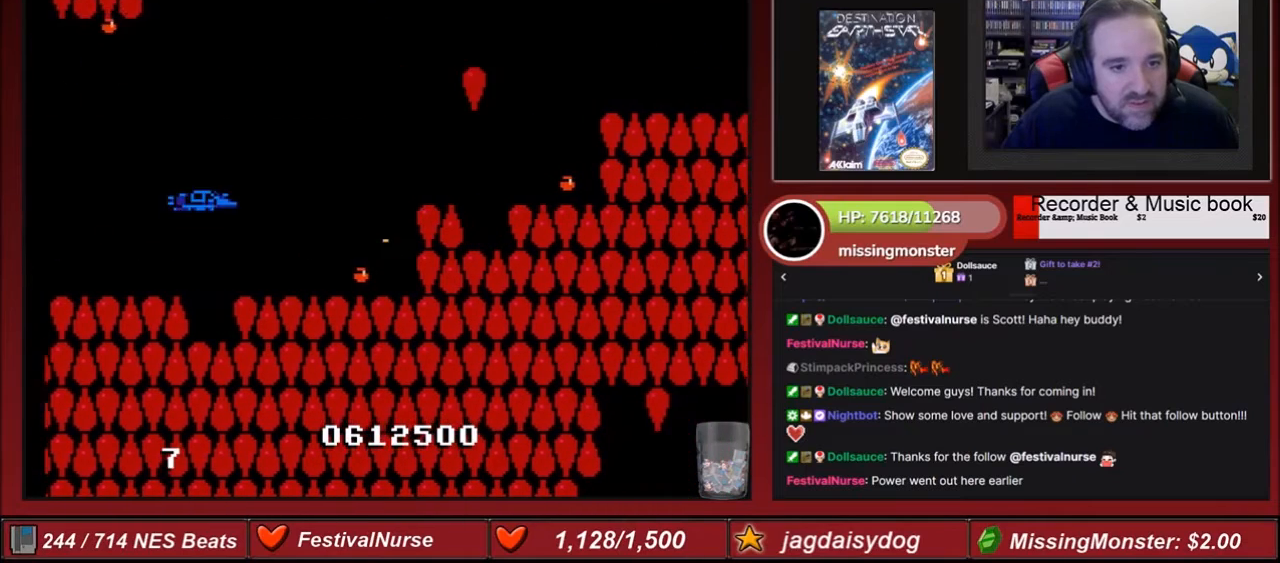
{"buttons": ["A", "B", "DPAD_LEFT"], "events": [[100, "DPAD_LEFT", "up"], [200, "DPAD_UP", "up"], [400, "DPAD_LEFT", "down"]]}
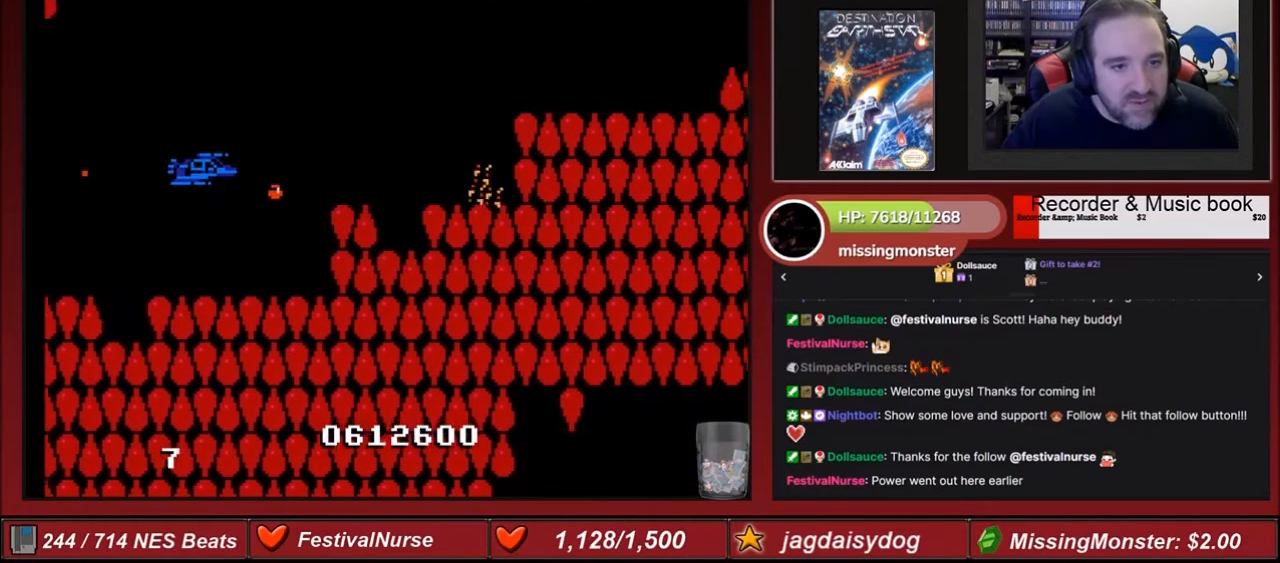
{"buttons": ["A", "B", "DPAD_UP", "DPAD_LEFT"], "events": [[34, "DPAD_DOWN", "down"], [267, "DPAD_DOWN", "up"], [267, "DPAD_LEFT", "up"], [267, "DPAD_UP", "down"], [334, "DPAD_LEFT", "down"]]}
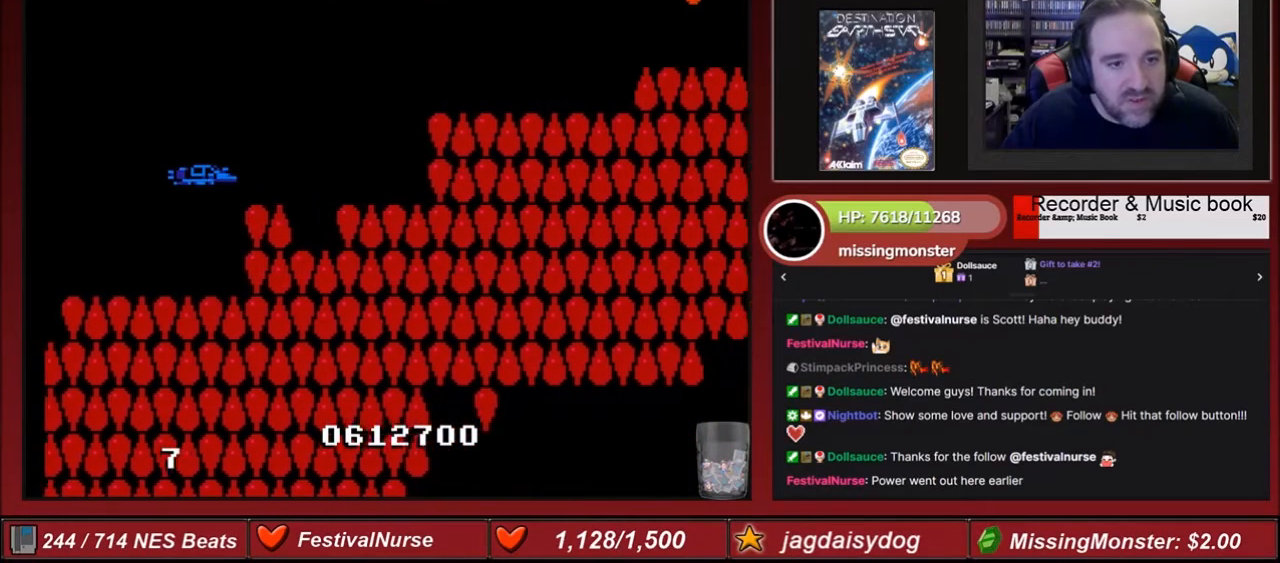
{"buttons": ["A", "B", "DPAD_UP"], "events": [[233, "DPAD_LEFT", "up"]]}
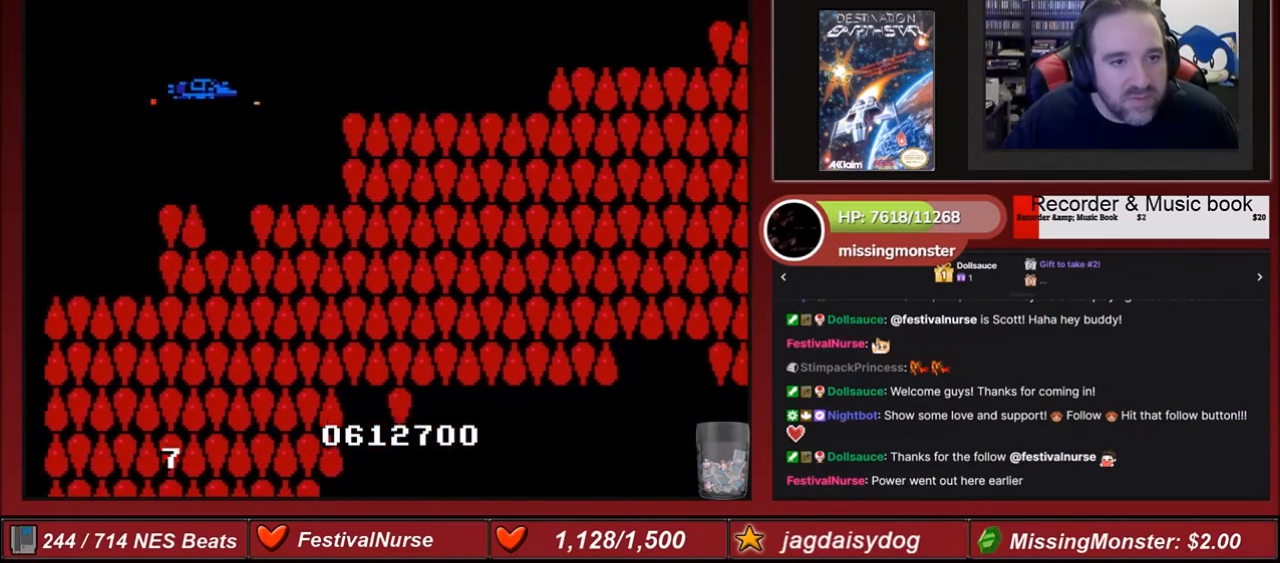
{"buttons": ["A", "B"], "events": [[67, "DPAD_UP", "up"]]}
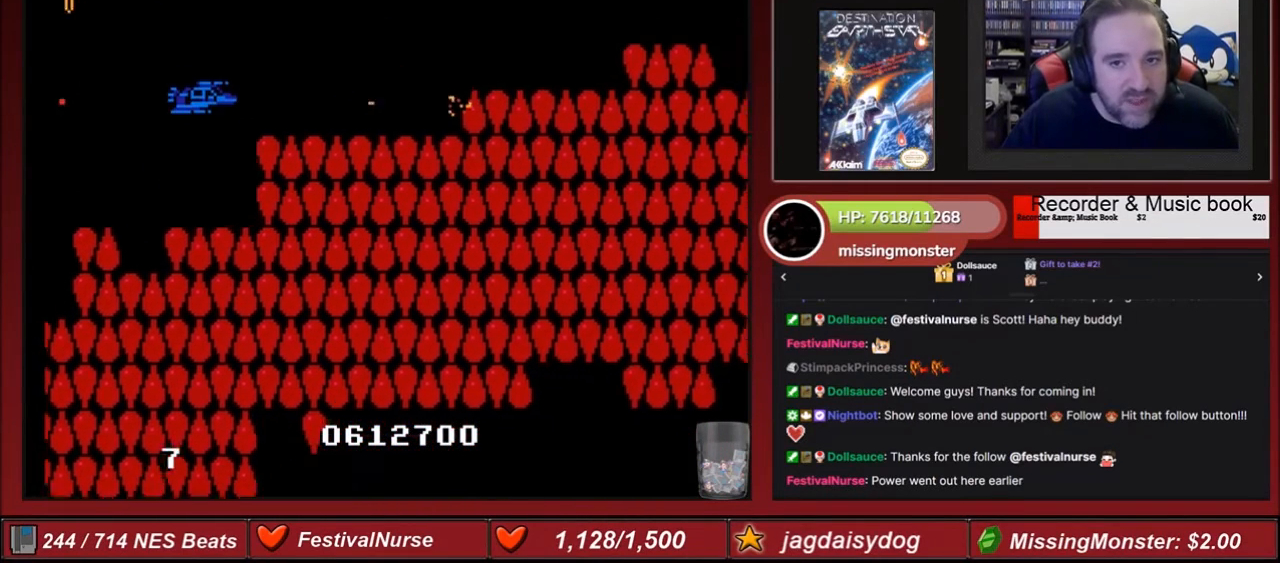
{"buttons": ["A", "B", "DPAD_UP"], "events": [[33, "DPAD_UP", "down"]]}
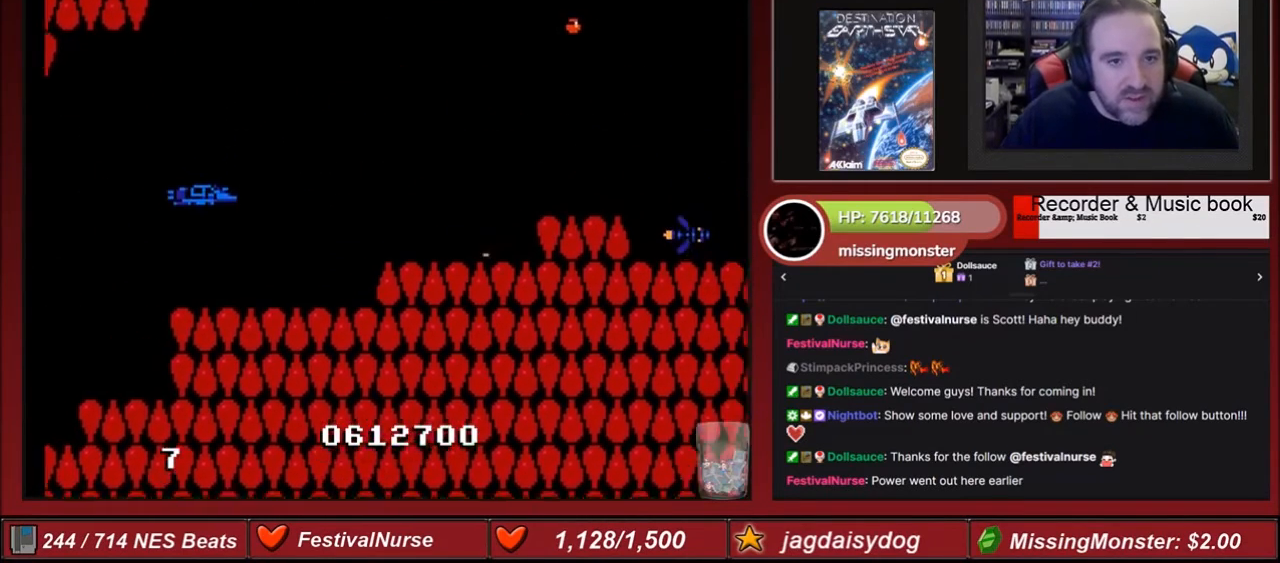
{"buttons": ["A", "B", "DPAD_DOWN"], "events": [[34, "DPAD_UP", "up"], [401, "DPAD_DOWN", "down"]]}
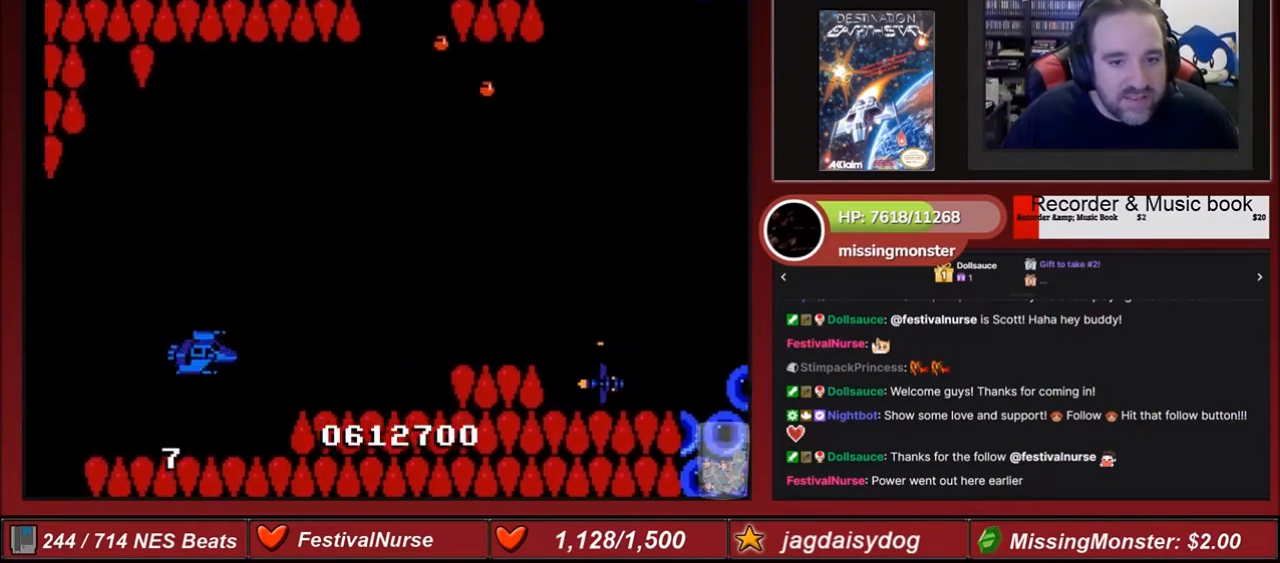
{"buttons": ["A", "B"], "events": [[33, "DPAD_DOWN", "up"]]}